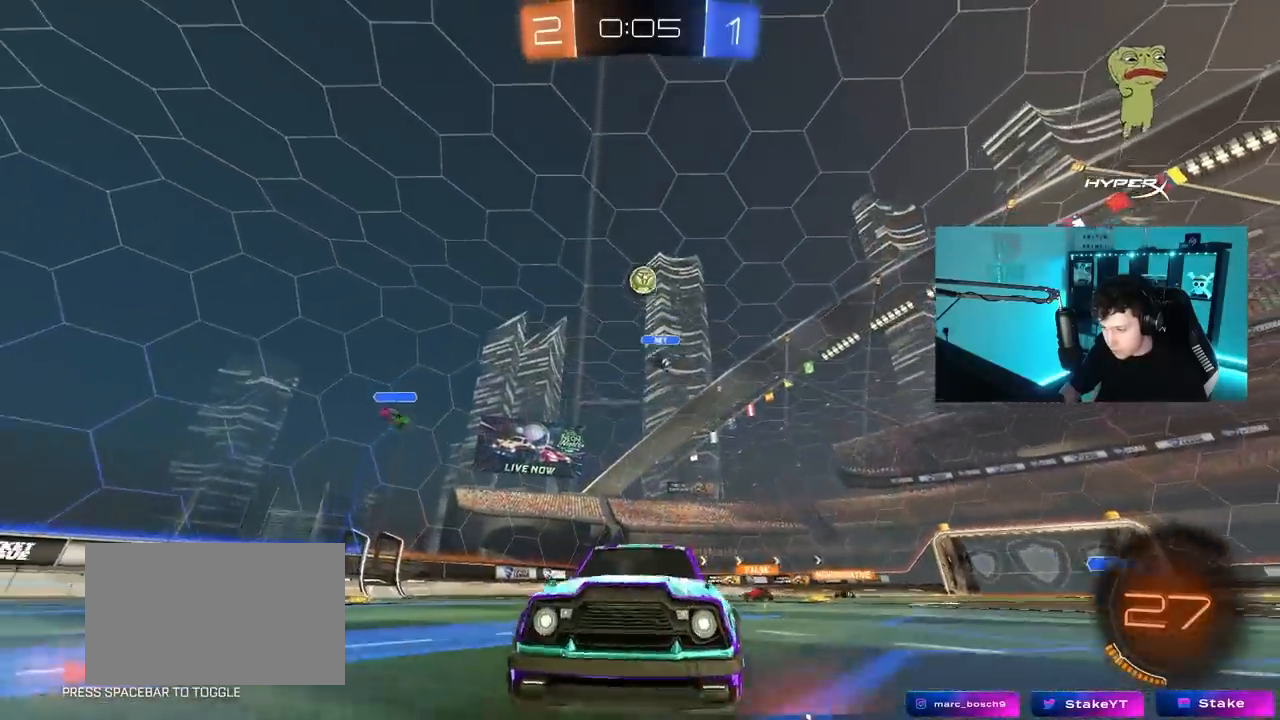
Gameplay with keyboard and mouse; each line is a JSON object with the keys and mouse buttons held at the frame after it. "events" lists presses ("down") and releases ("up") of "1", "2", "3", "4", "5", "a", "alt", "c", "caps_lock", "ctrl", "d", "e", "f", "g", "q", "r", "s", "shift", "space", "t", "tab", "v", "w", "x", "z", "mouse_left", "mouse_wheel" and "mouse_right" between this image and that frame as [ms after this image, input, new state], when the widget could be followed in between. "mouse_left", "mouse_wheel", "mouse_right" = the "left", "wheel", "right" buttons of the "mouse" list. No other keys are recorded. "wheel" means that the mouse wheel is clicked or scrolled. "mouse_move" is the direction in which the mouse moves at that frame (one of eight, or "still"), when it could be read.
{"keys": ["a", "w"], "mouse": [], "mouse_move": "still", "events": [[50, "a", "down"], [233, "a", "up"], [333, "a", "down"], [333, "shift", "down"], [467, "shift", "up"]]}
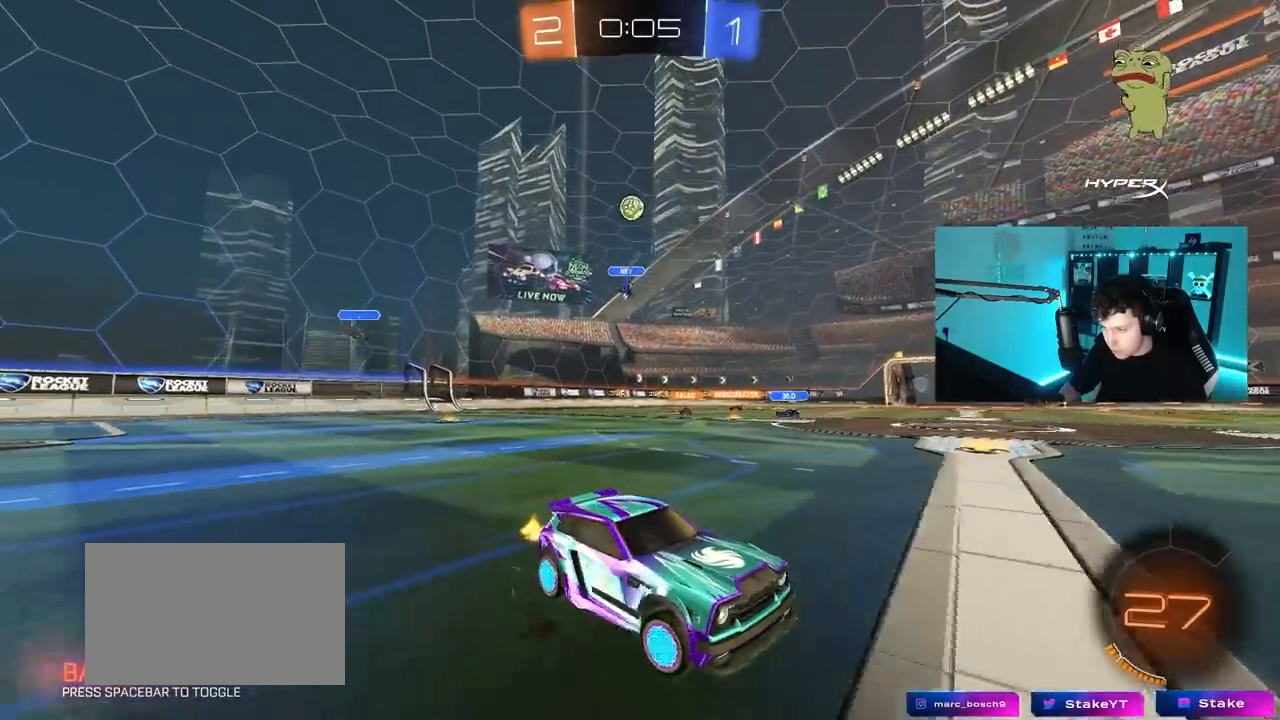
{"keys": ["a", "w"], "mouse": [], "mouse_move": "still", "events": [[350, "shift", "down"], [433, "shift", "up"]]}
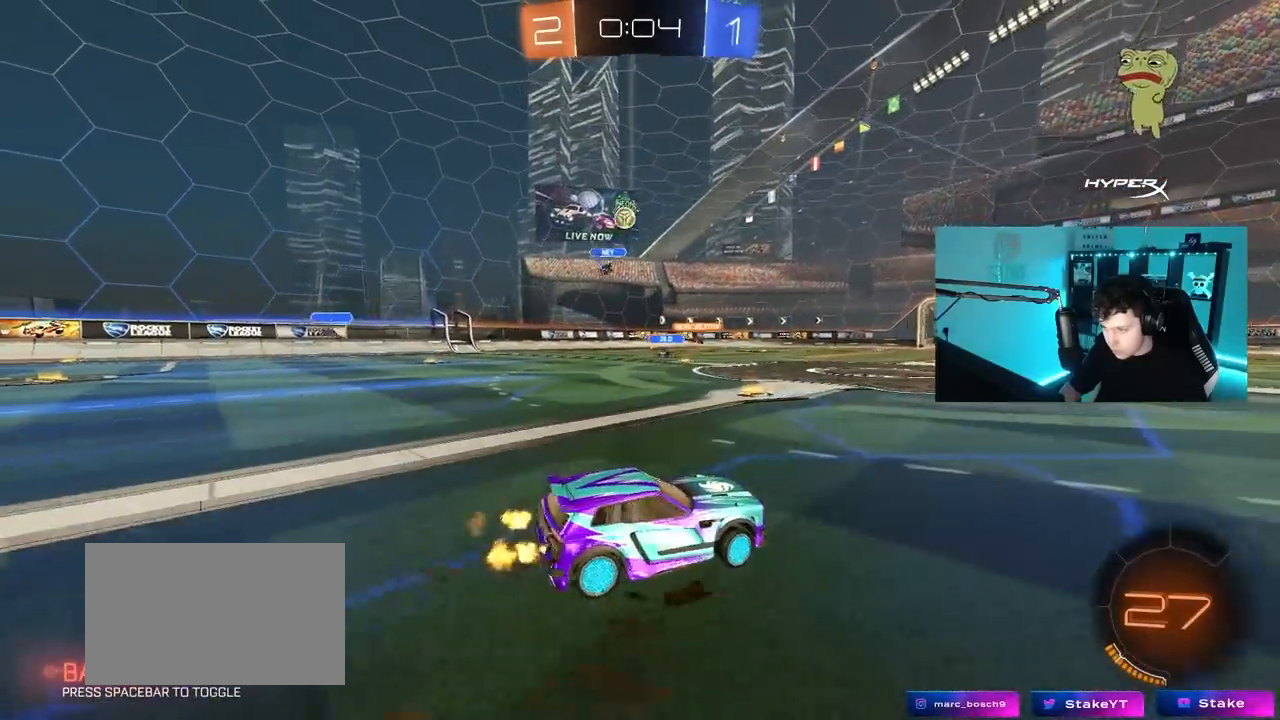
{"keys": ["a", "w"], "mouse": [], "mouse_move": "still", "events": []}
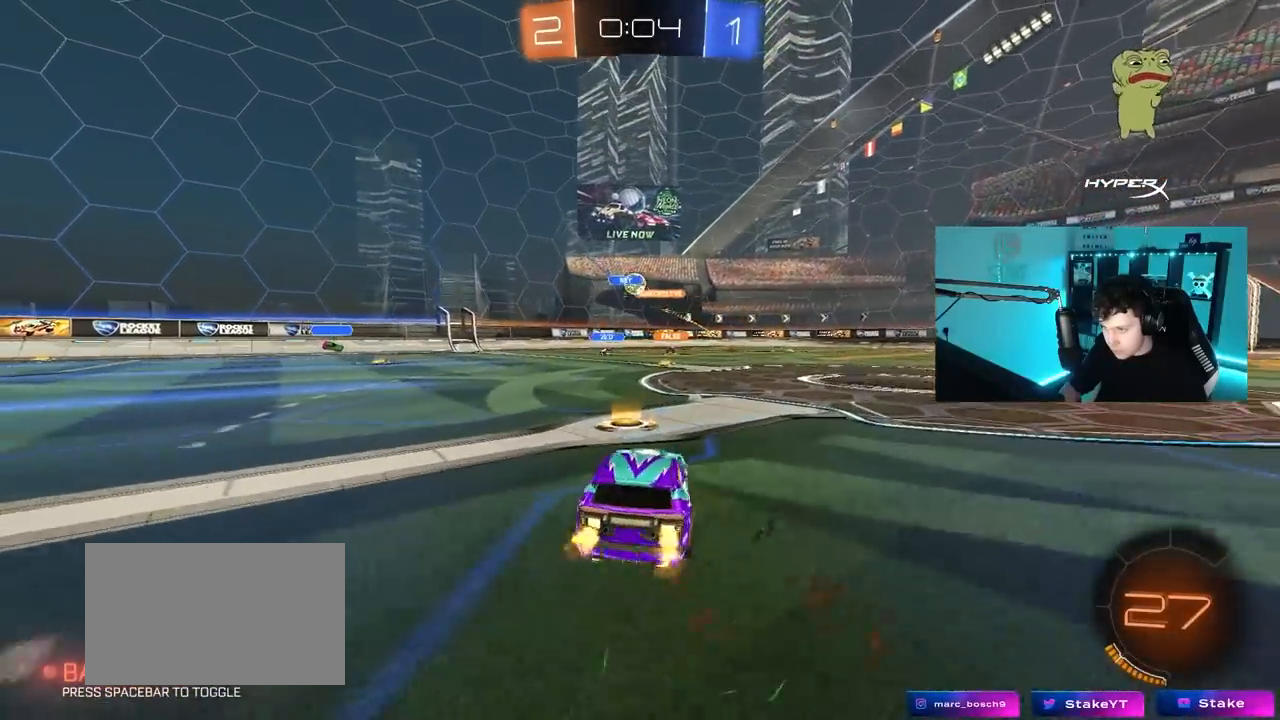
{"keys": ["w"], "mouse": [], "mouse_move": "still", "events": [[50, "a", "up"], [100, "d", "down"], [183, "d", "up"]]}
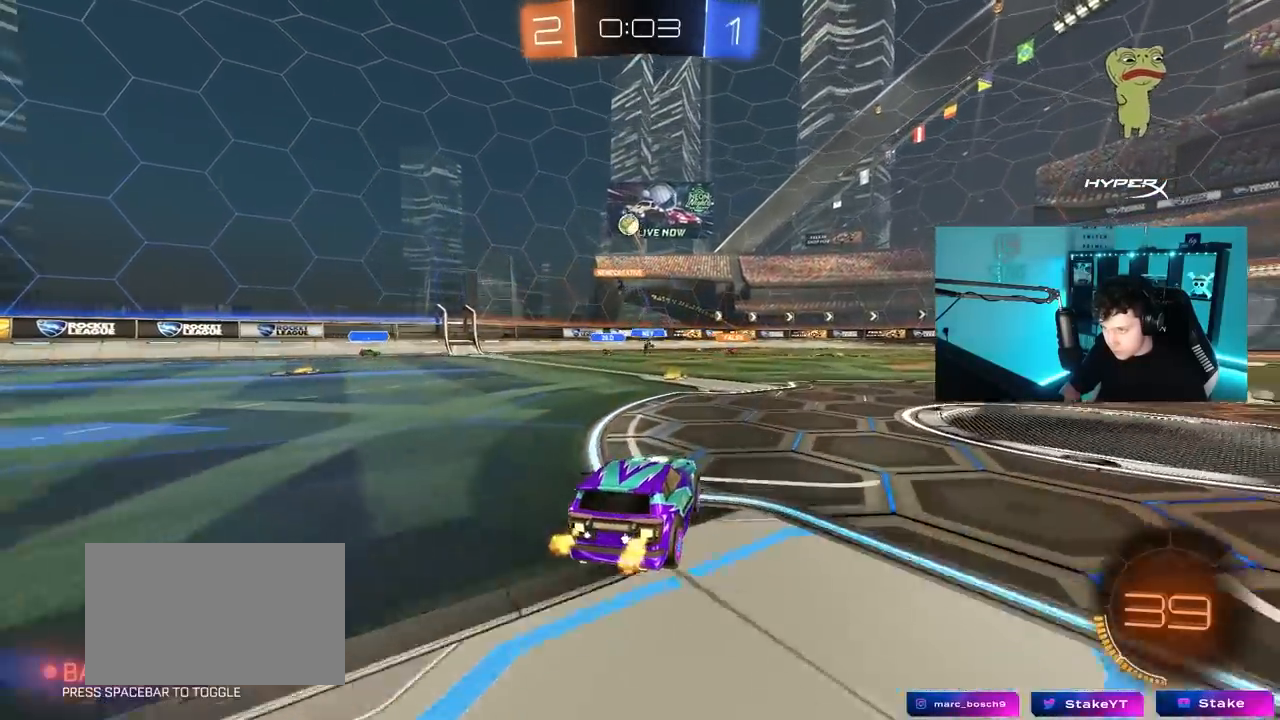
{"keys": ["d", "w"], "mouse": [], "mouse_move": "still", "events": [[17, "a", "down"], [100, "a", "up"], [100, "d", "down"]]}
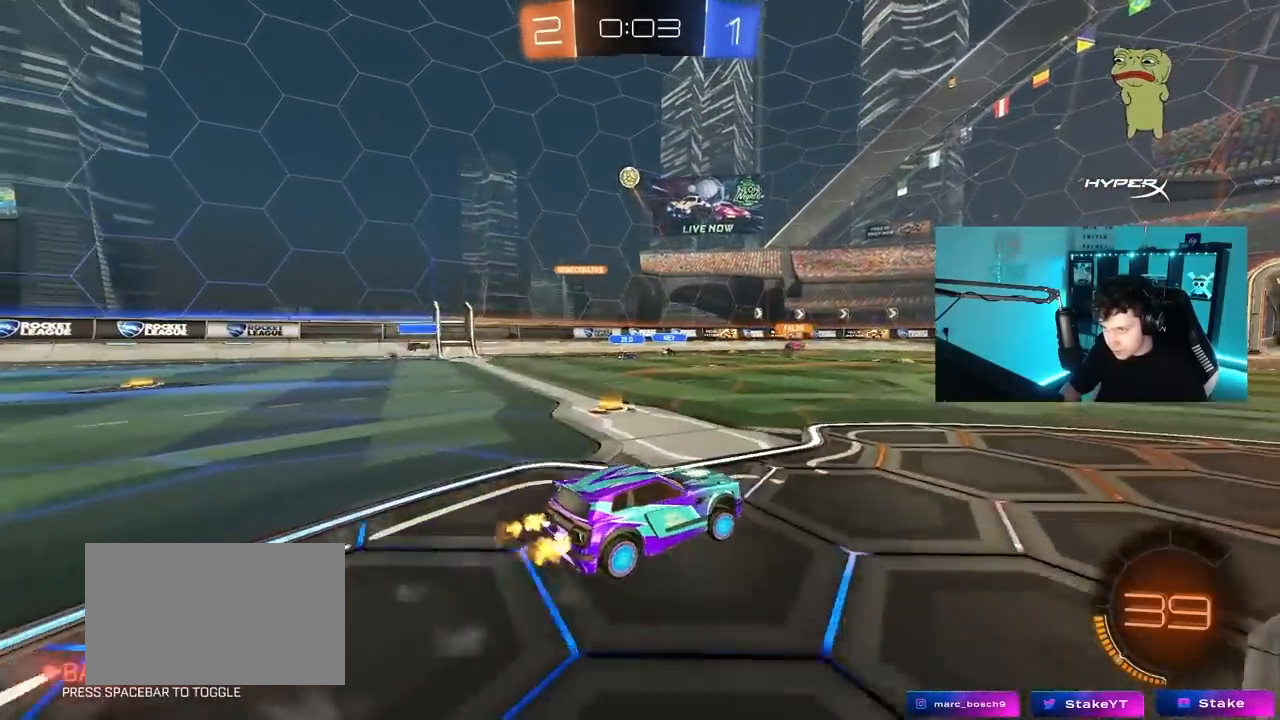
{"keys": ["w"], "mouse": [], "mouse_move": "up-right", "events": [[83, "mouse_left", "down"], [117, "d", "up"], [117, "mouse_right", "down"], [217, "mouse_right", "up"], [267, "mouse_right", "down"], [350, "mouse_left", "up"], [400, "mouse_right", "up"]]}
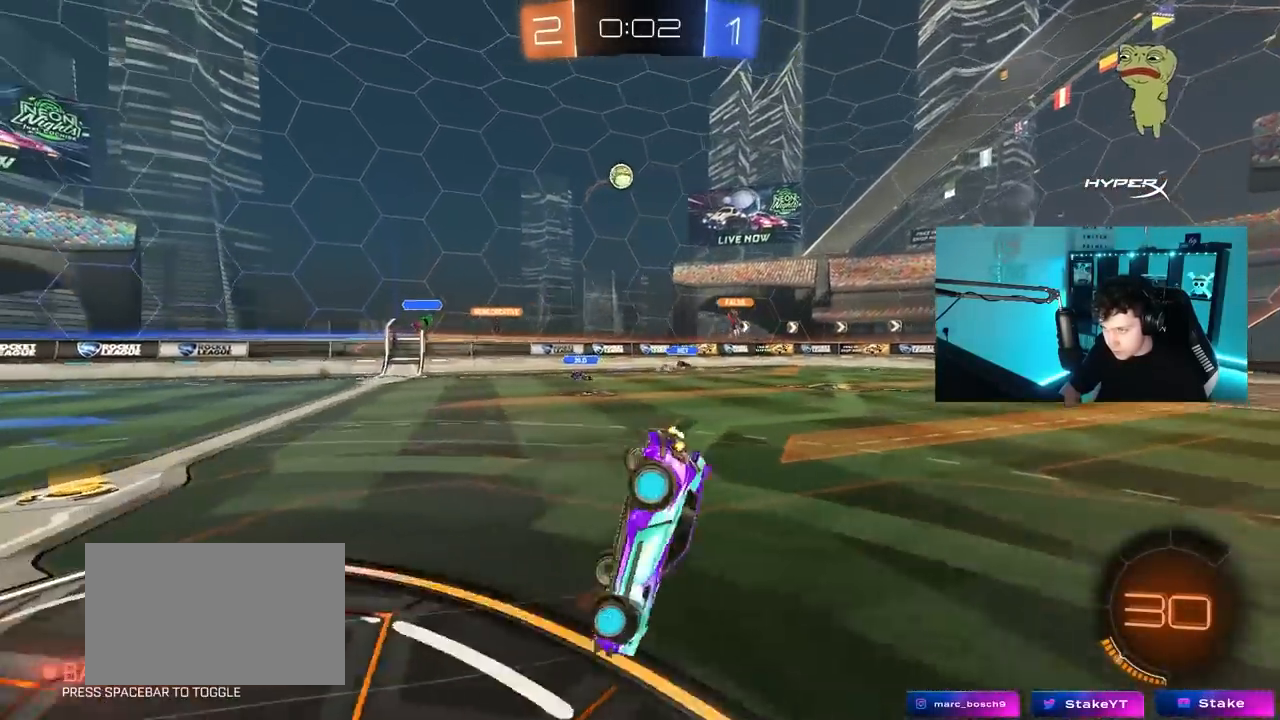
{"keys": ["d"], "mouse": [], "mouse_move": "still", "events": [[233, "w", "up"], [467, "d", "down"]]}
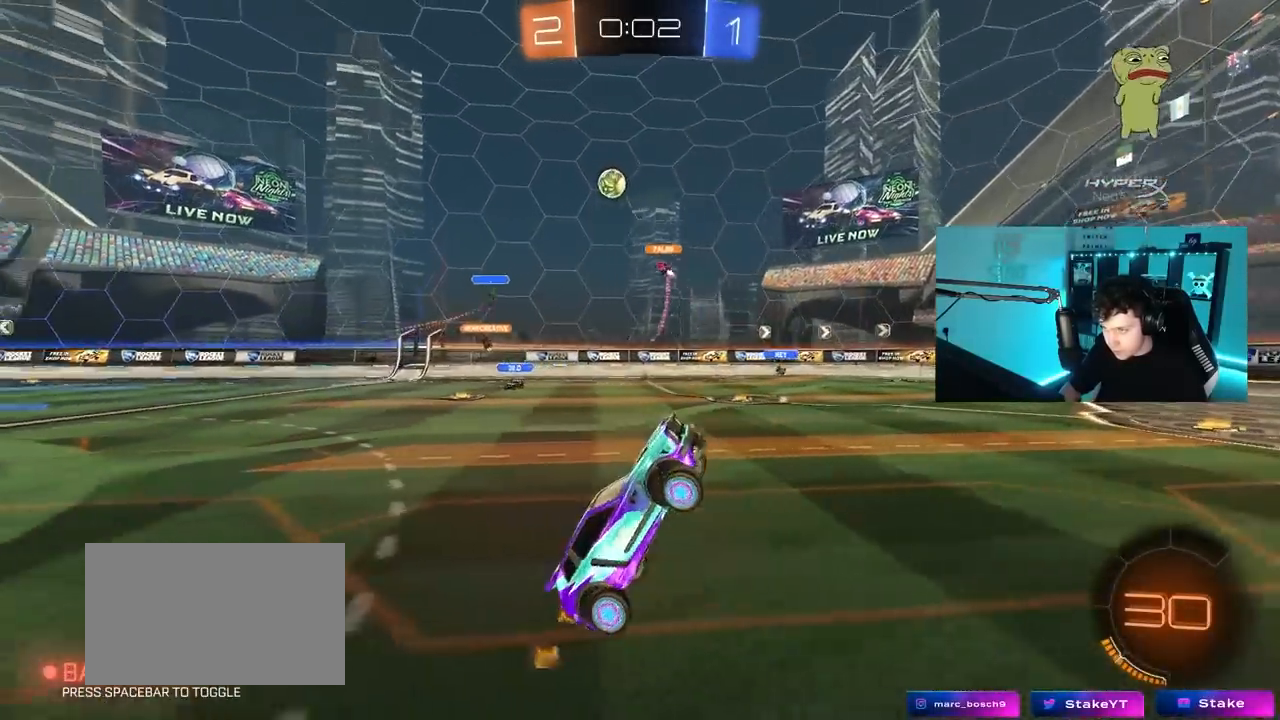
{"keys": ["d", "w"], "mouse": [], "mouse_move": "still", "events": [[67, "d", "up"], [150, "d", "down"], [150, "w", "down"]]}
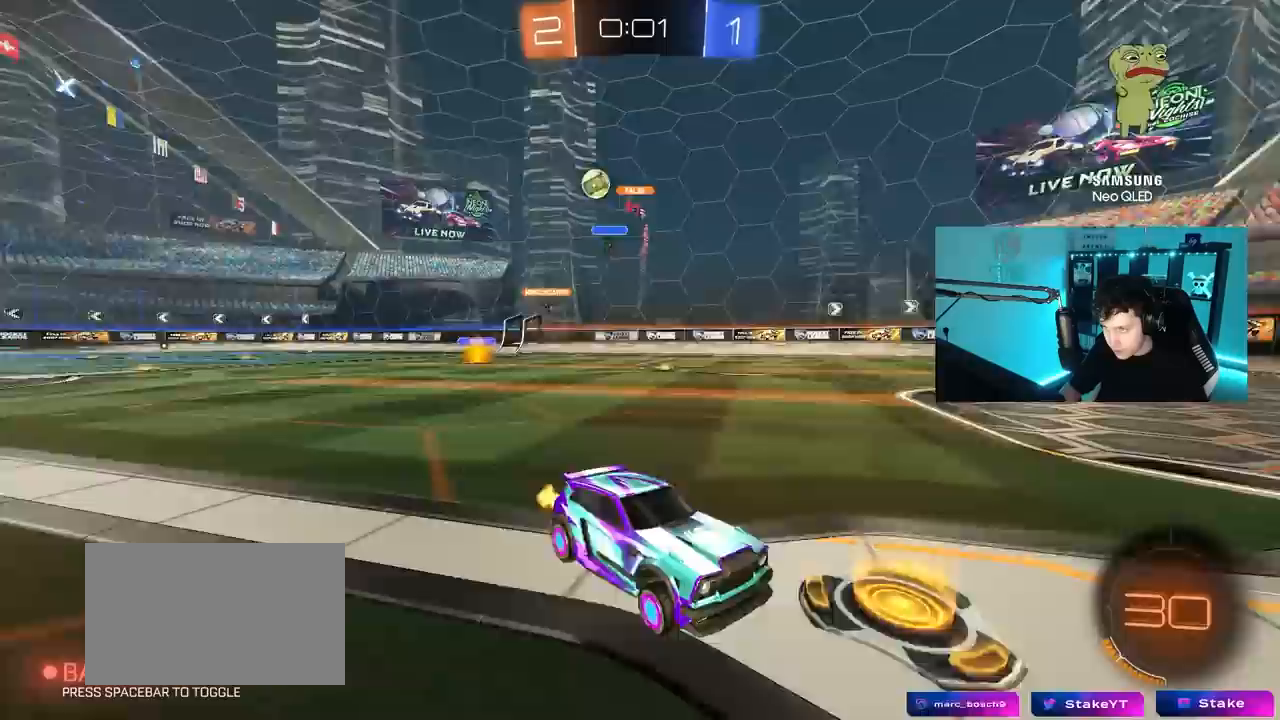
{"keys": ["d", "w"], "mouse": [], "mouse_move": "still", "events": [[83, "shift", "down"], [167, "shift", "up"], [317, "shift", "down"], [400, "shift", "up"]]}
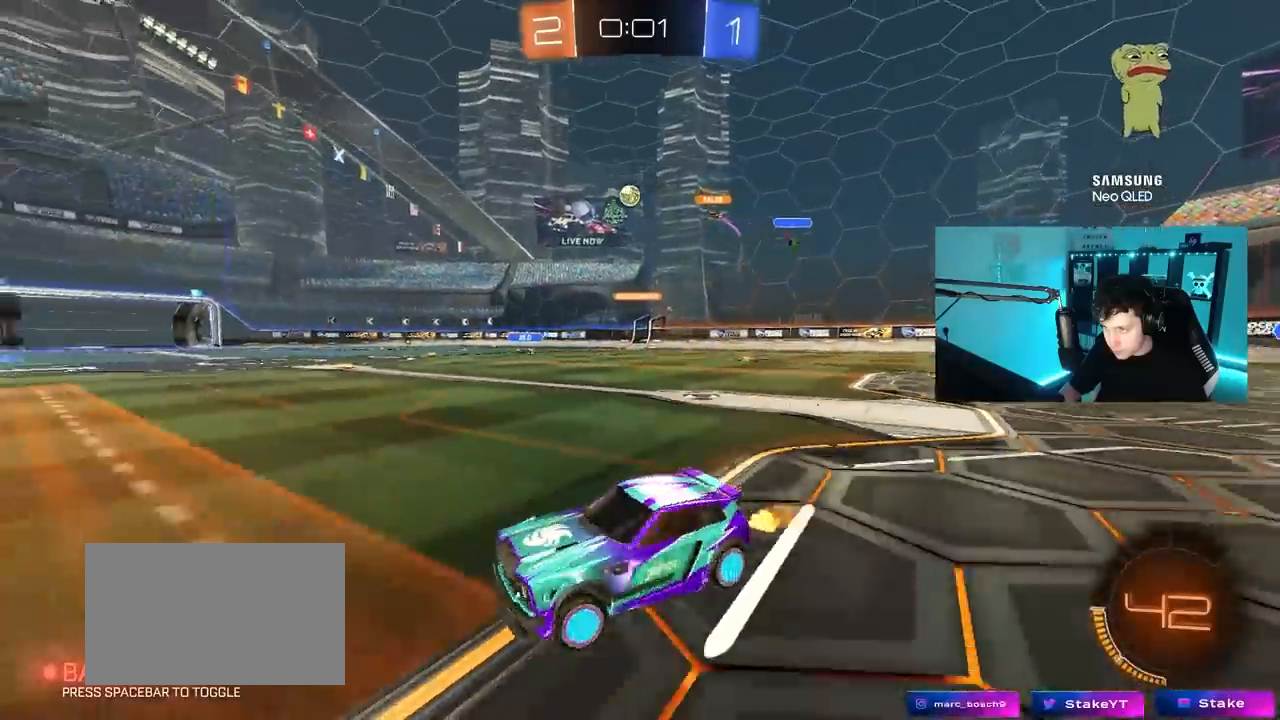
{"keys": ["w"], "mouse": ["left"], "mouse_move": "down-left", "events": [[183, "mouse_left", "down"], [467, "d", "up"], [467, "mouse_right", "down"], [500, "mouse_right", "up"]]}
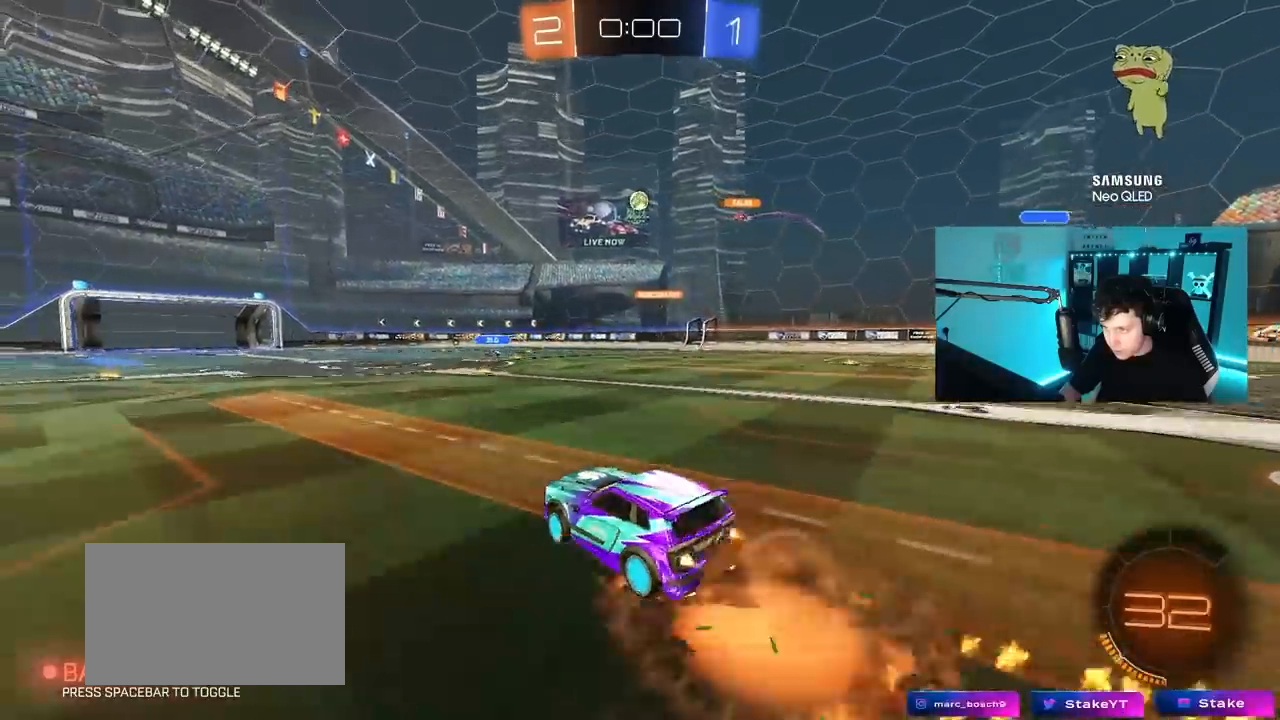
{"keys": ["d", "shift"], "mouse": [], "mouse_move": "still", "events": [[100, "mouse_right", "down"], [300, "mouse_left", "up"], [300, "mouse_right", "up"], [433, "d", "down"], [433, "w", "up"], [483, "shift", "down"]]}
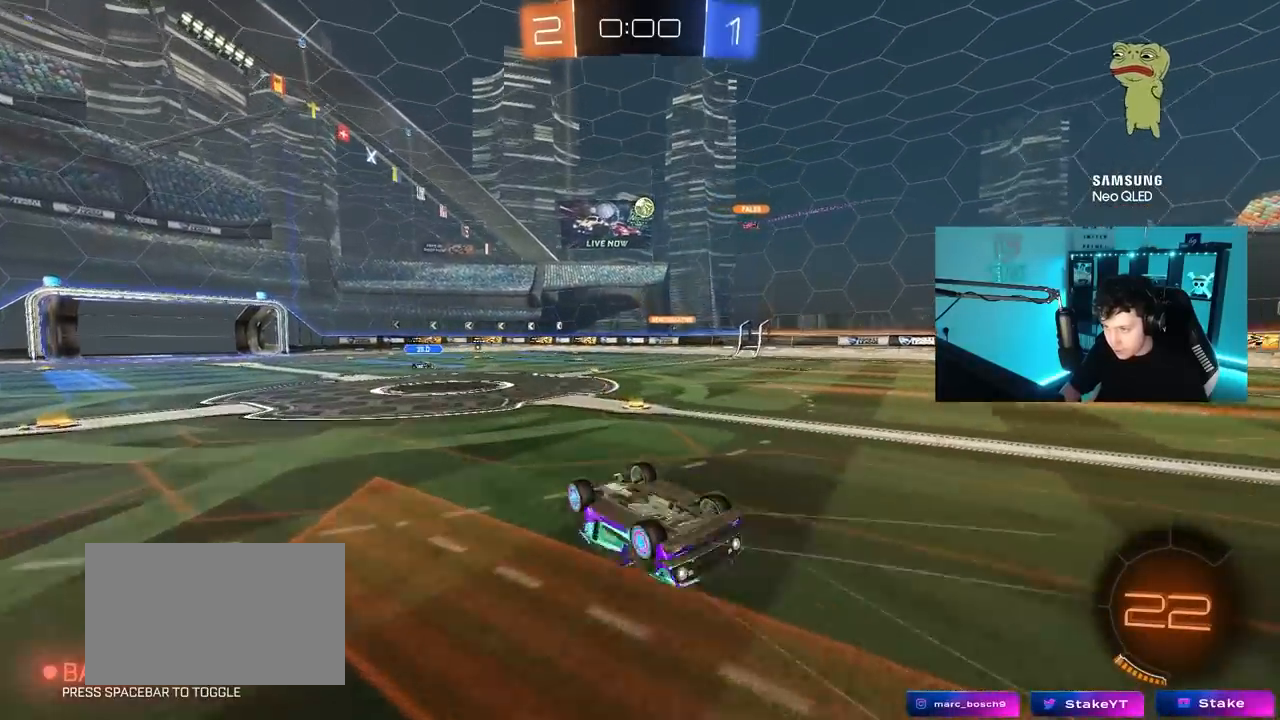
{"keys": [], "mouse": [], "mouse_move": "still", "events": [[167, "d", "up"], [167, "shift", "up"], [317, "a", "down"], [350, "a", "up"]]}
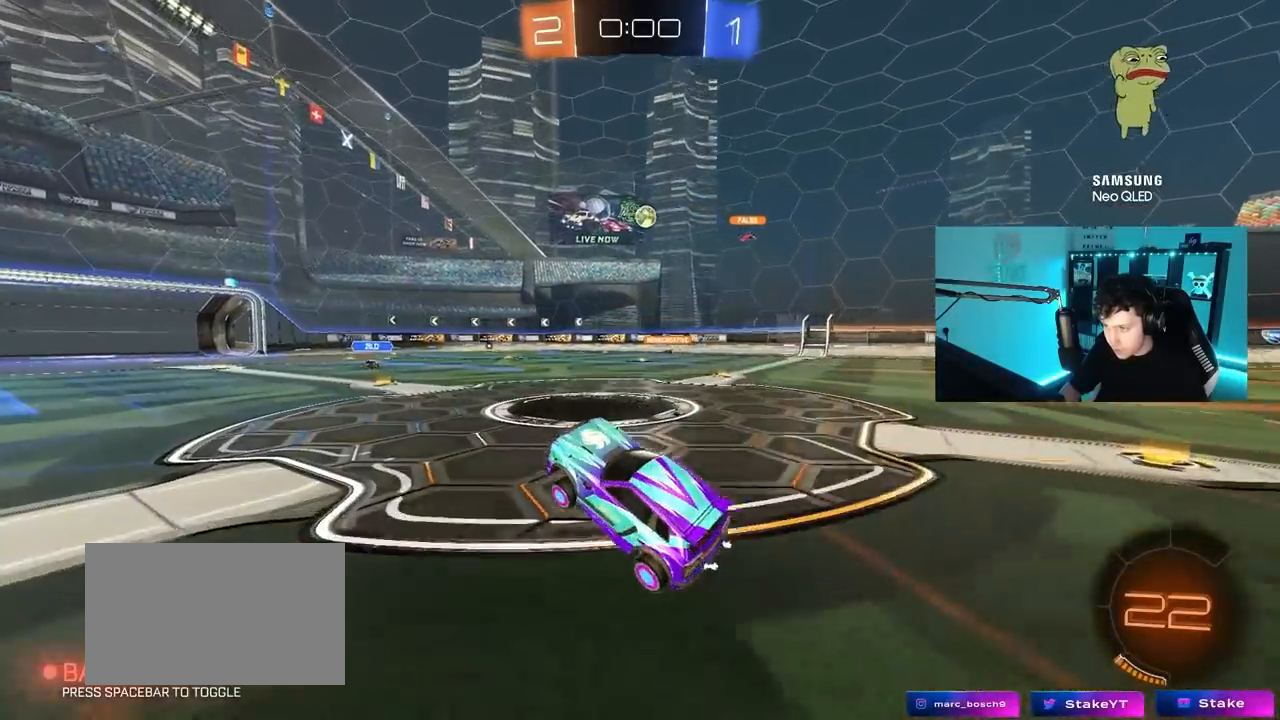
{"keys": ["w"], "mouse": [], "mouse_move": "still", "events": [[133, "w", "down"]]}
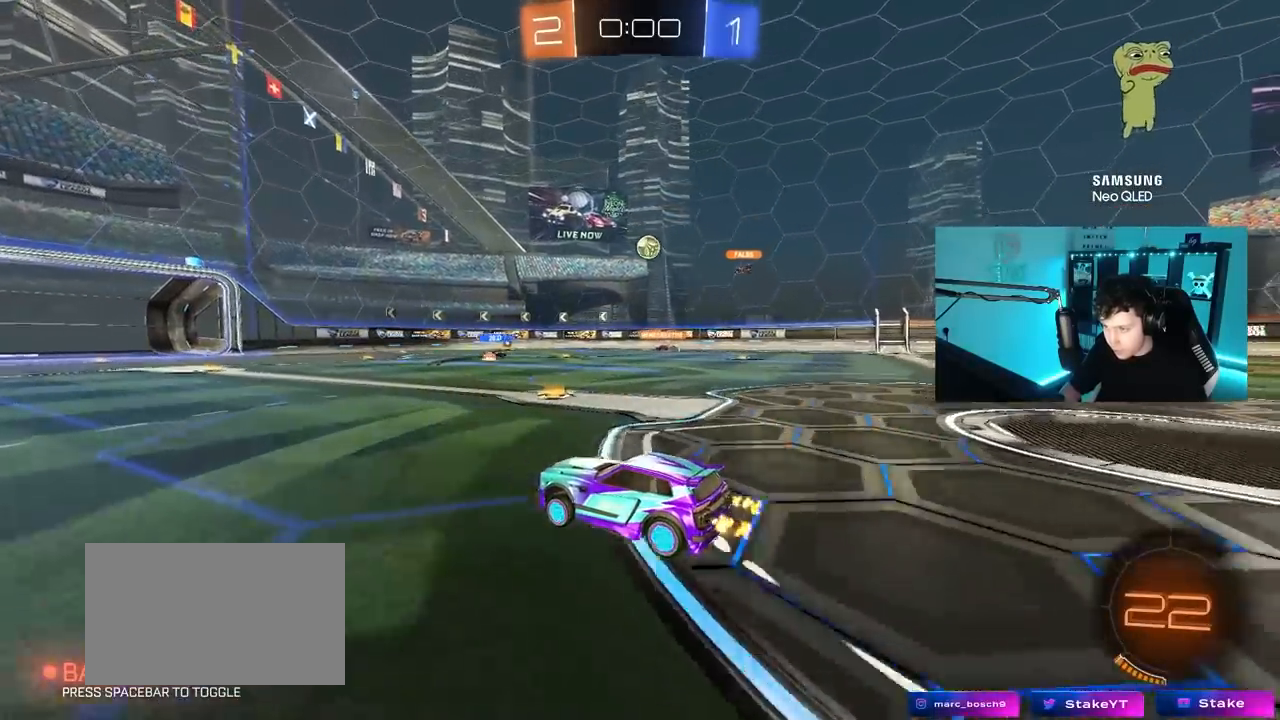
{"keys": [], "mouse": [], "mouse_move": "still", "events": [[100, "w", "up"], [383, "a", "down"], [383, "s", "down"], [433, "a", "up"], [483, "s", "up"]]}
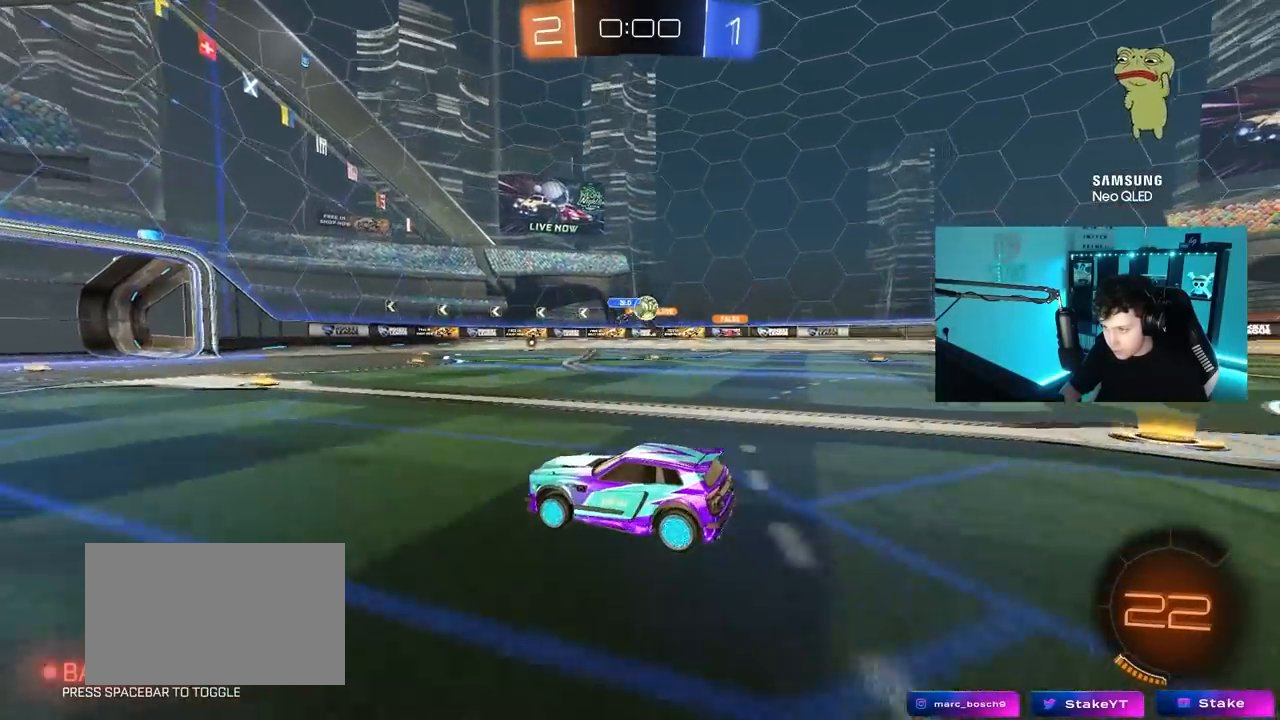
{"keys": ["d", "w"], "mouse": [], "mouse_move": "still", "events": [[167, "d", "down"], [317, "shift", "down"], [317, "w", "down"], [450, "shift", "up"]]}
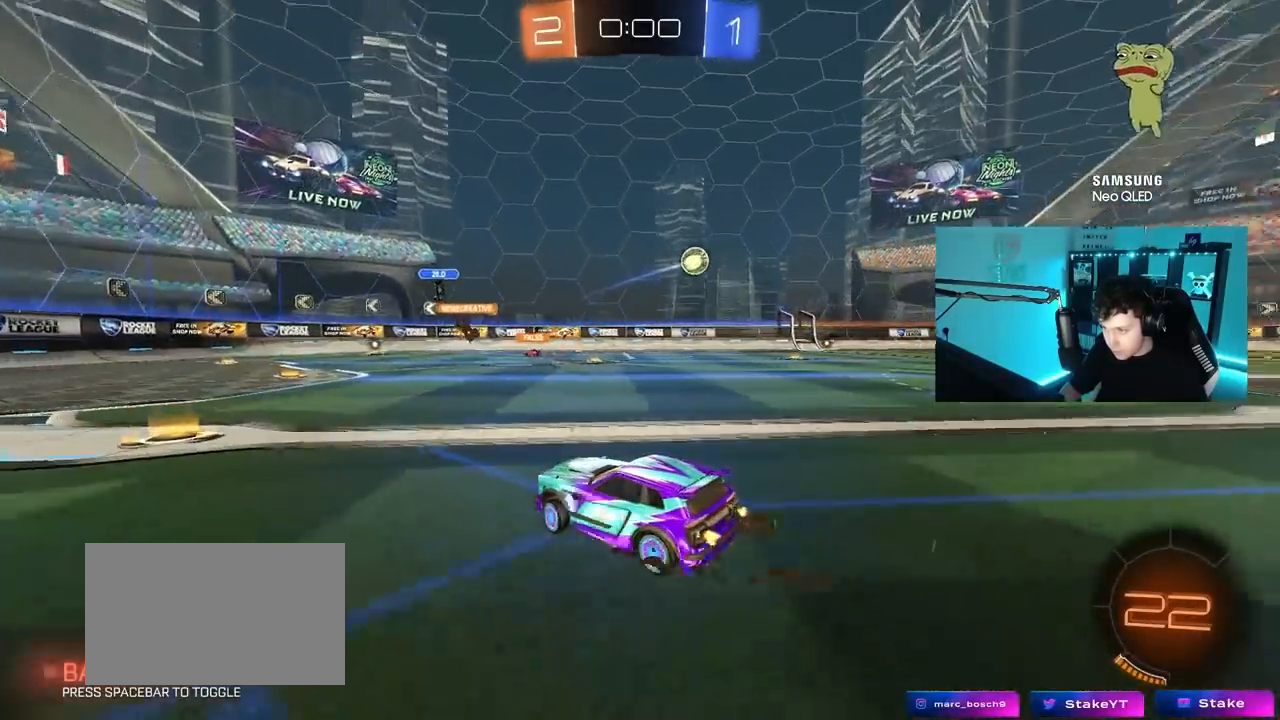
{"keys": ["d", "w"], "mouse": ["left"], "mouse_move": "still", "events": [[283, "mouse_left", "down"], [333, "shift", "down"], [367, "shift", "up"]]}
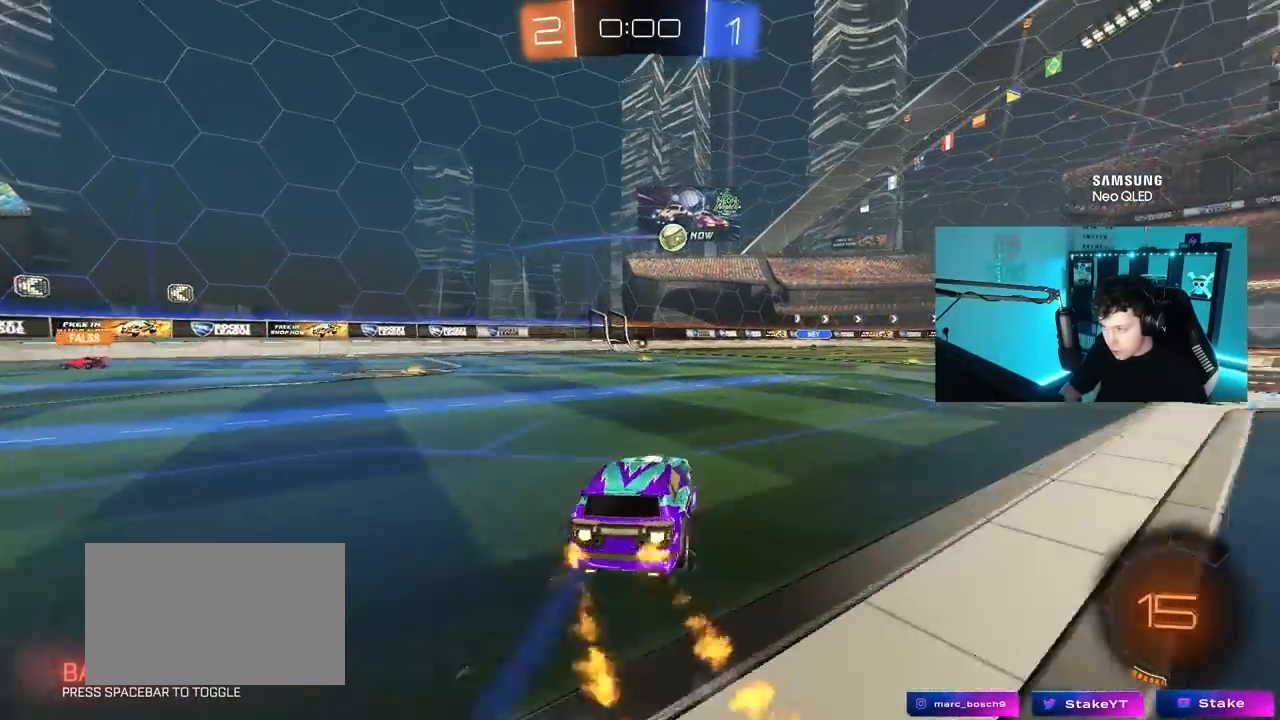
{"keys": ["d", "s", "shift"], "mouse": ["left", "right"], "mouse_move": "down-left", "events": [[250, "d", "up"], [250, "mouse_right", "down"], [300, "d", "down"], [300, "shift", "down"], [333, "mouse_right", "up"], [383, "mouse_right", "down"], [383, "s", "down"], [433, "w", "up"]]}
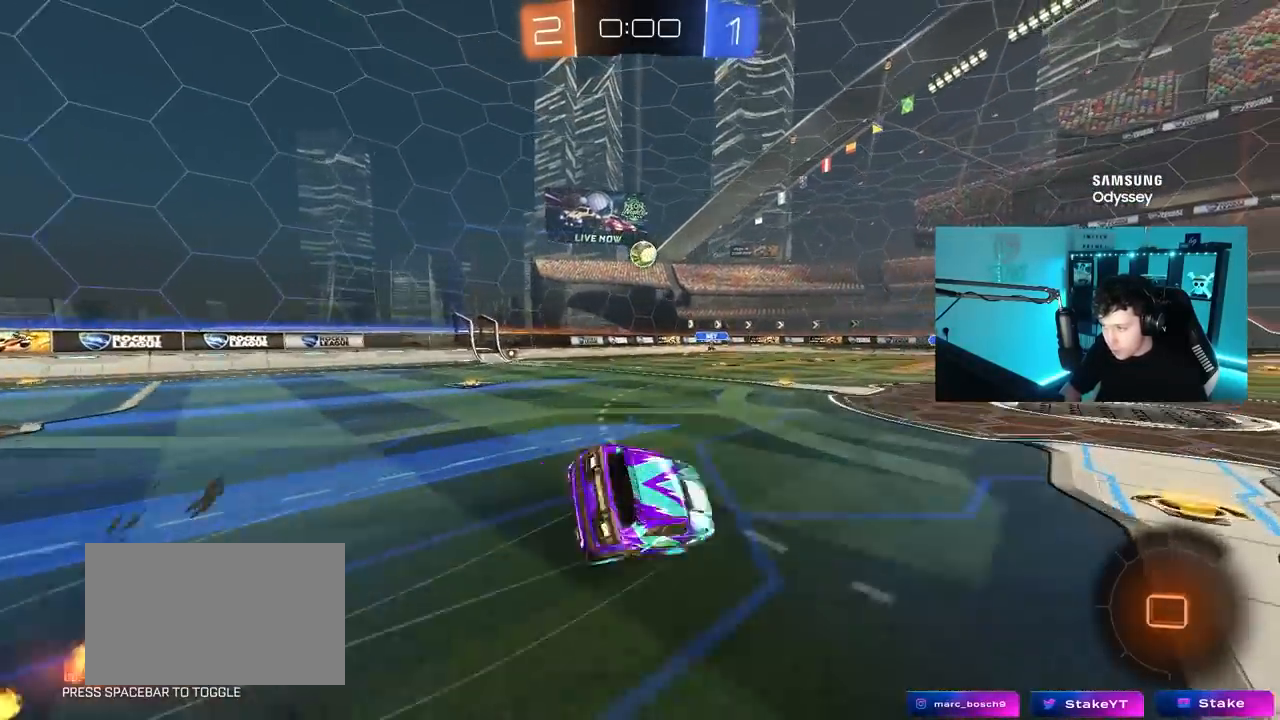
{"keys": ["d", "s", "shift"], "mouse": ["left"], "mouse_move": "still", "events": [[83, "mouse_right", "up"], [267, "s", "up"], [400, "s", "down"]]}
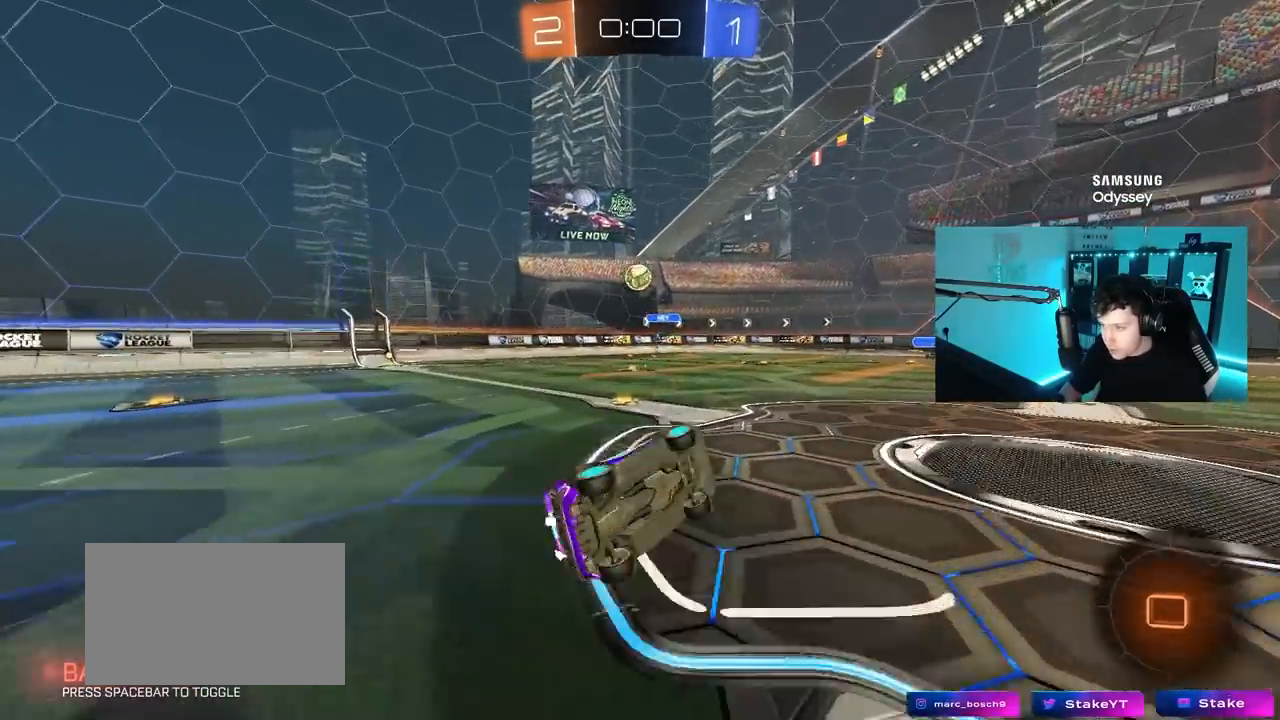
{"keys": ["w"], "mouse": [], "mouse_move": "still", "events": [[83, "mouse_left", "up"], [83, "s", "up"], [83, "shift", "up"], [133, "d", "up"], [283, "d", "down"], [333, "w", "down"], [467, "d", "up"]]}
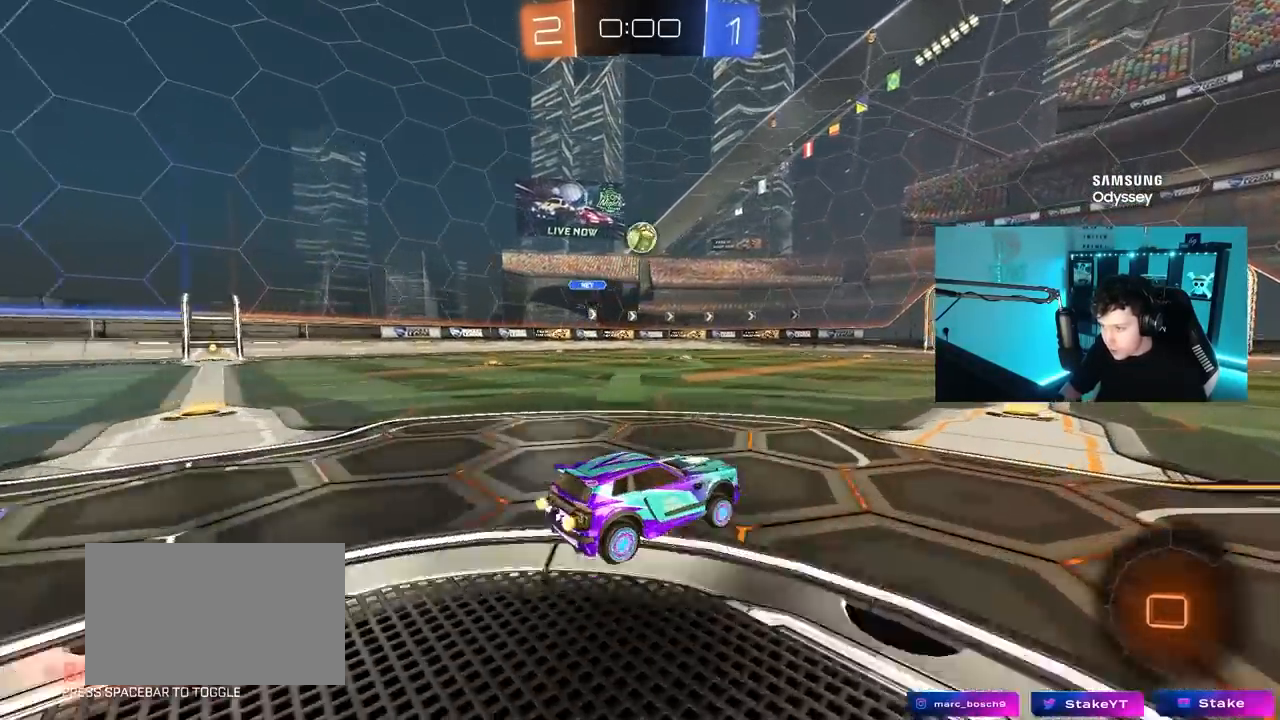
{"keys": ["space", "w"], "mouse": [], "mouse_move": "still", "events": [[200, "d", "down"], [250, "a", "down"], [250, "d", "up"], [383, "a", "up"], [383, "space", "down"], [433, "d", "down"], [483, "d", "up"]]}
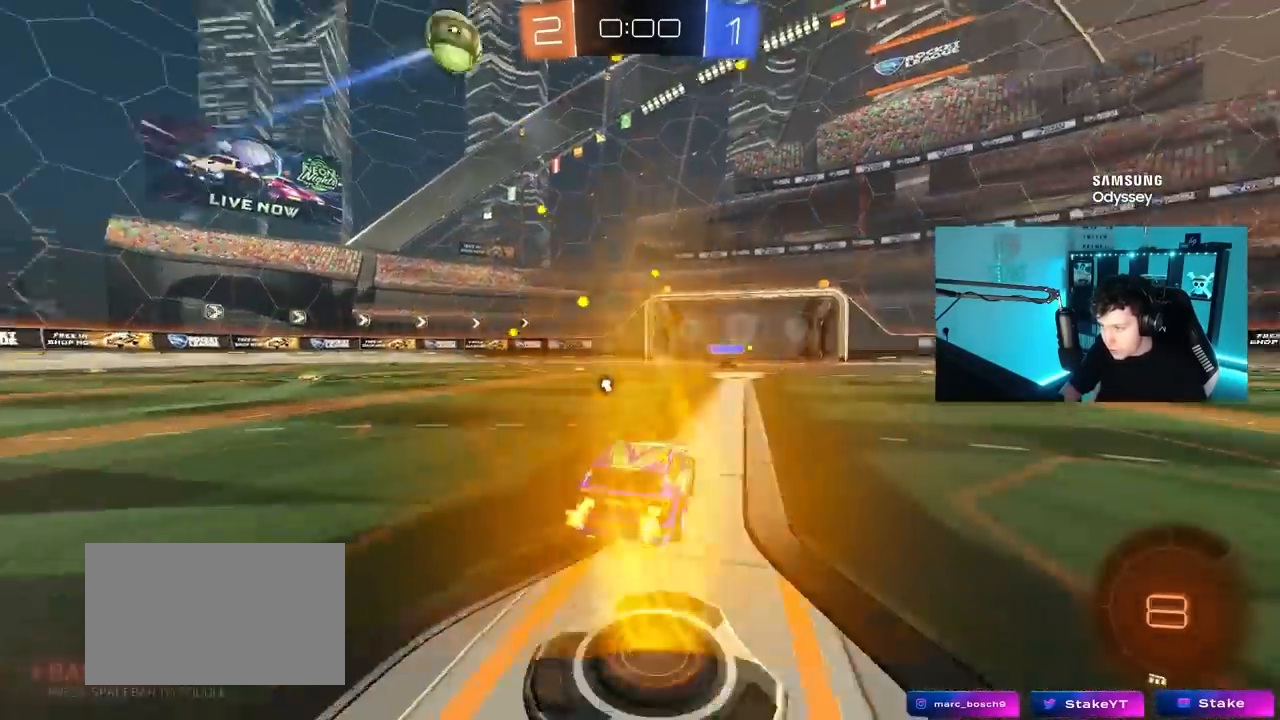
{"keys": ["w"], "mouse": [], "mouse_move": "still", "events": [[33, "a", "down"], [117, "space", "up"], [167, "a", "up"], [350, "a", "down"], [450, "a", "up"]]}
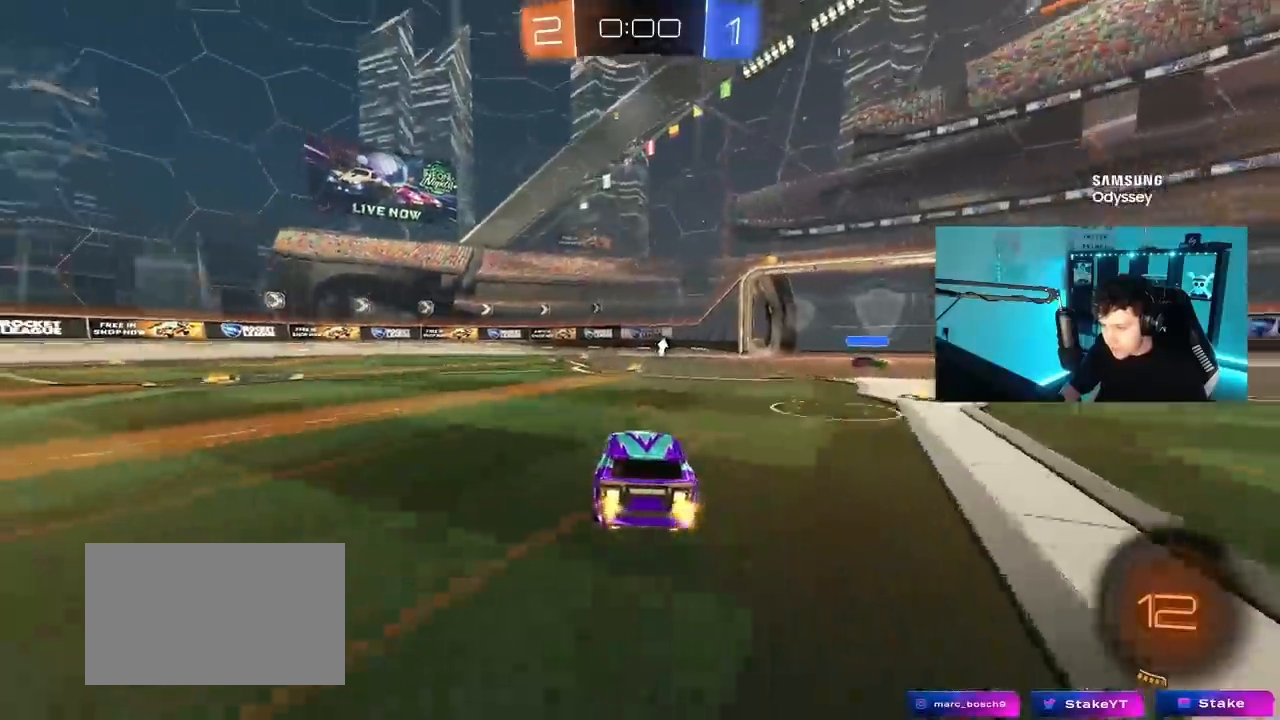
{"keys": ["w"], "mouse": [], "mouse_move": "still", "events": [[283, "space", "down"], [467, "space", "up"]]}
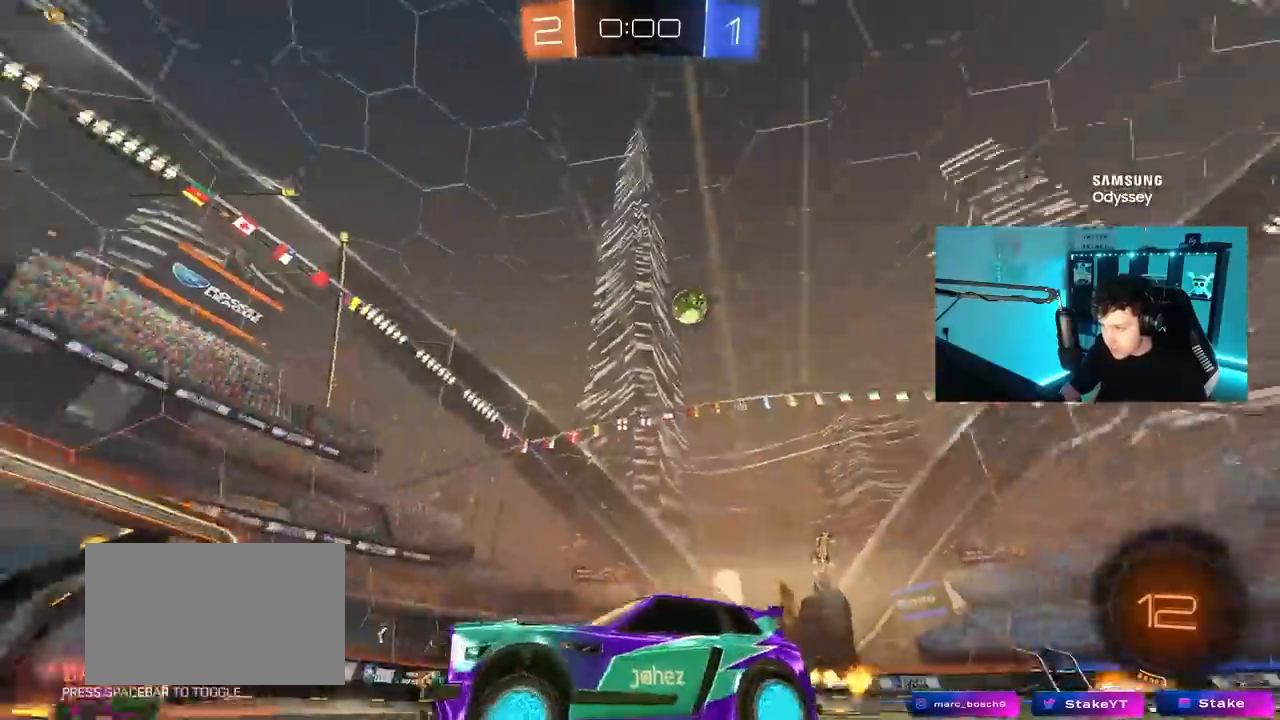
{"keys": ["d", "w"], "mouse": [], "mouse_move": "still", "events": [[17, "d", "down"], [50, "shift", "down"], [150, "shift", "up"]]}
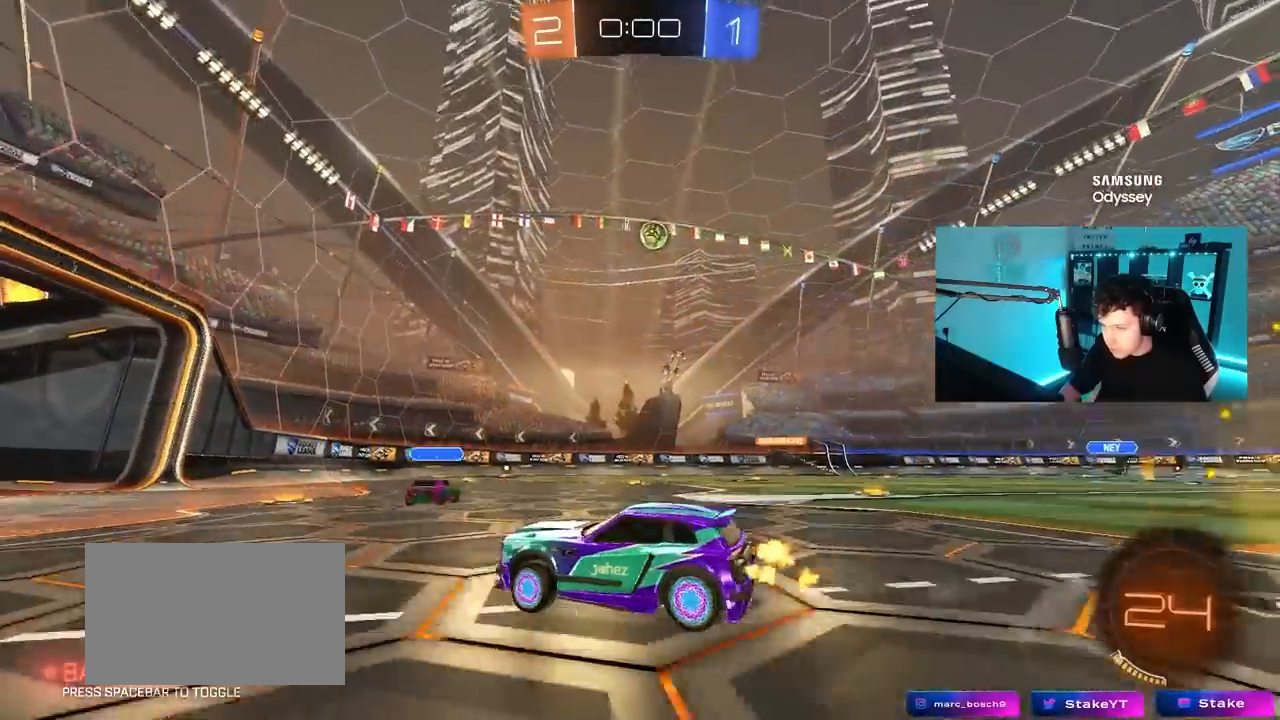
{"keys": ["w"], "mouse": [], "mouse_move": "still", "events": [[67, "d", "up"], [217, "d", "down"], [350, "d", "up"]]}
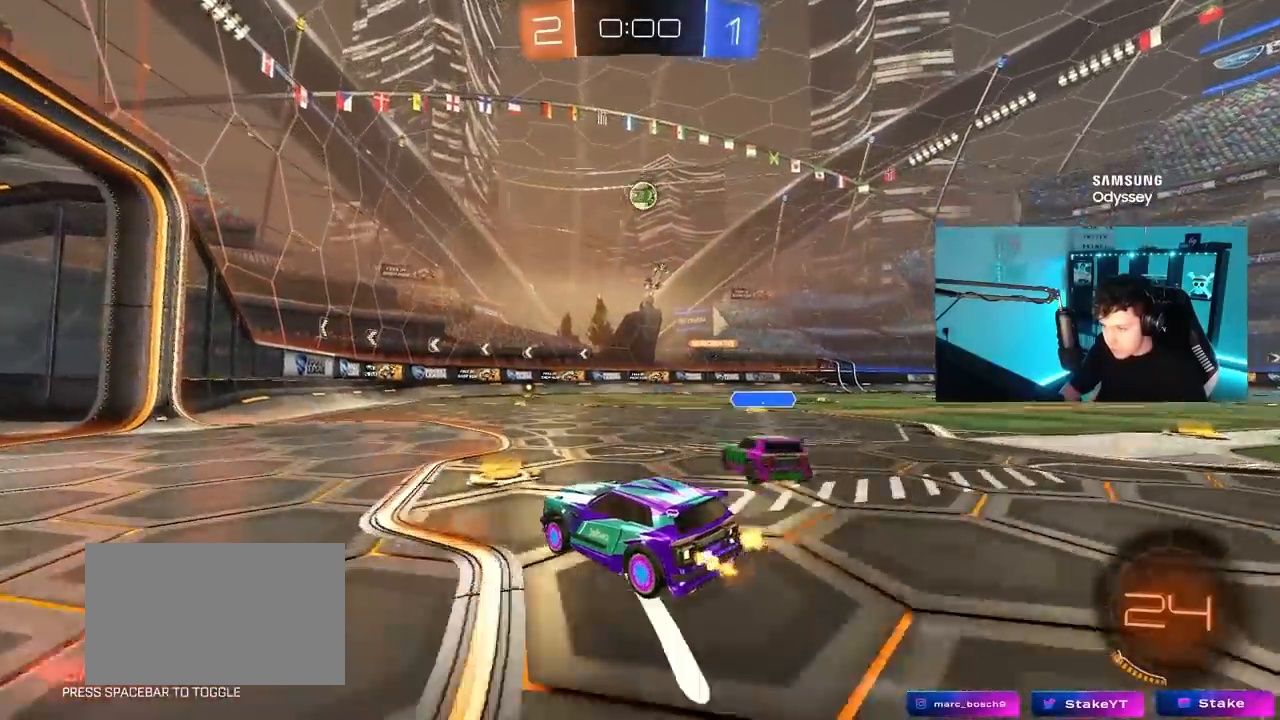
{"keys": ["a", "w"], "mouse": [], "mouse_move": "still", "events": [[133, "d", "down"], [283, "mouse_left", "down"], [317, "d", "up"], [417, "mouse_left", "up"], [467, "a", "down"]]}
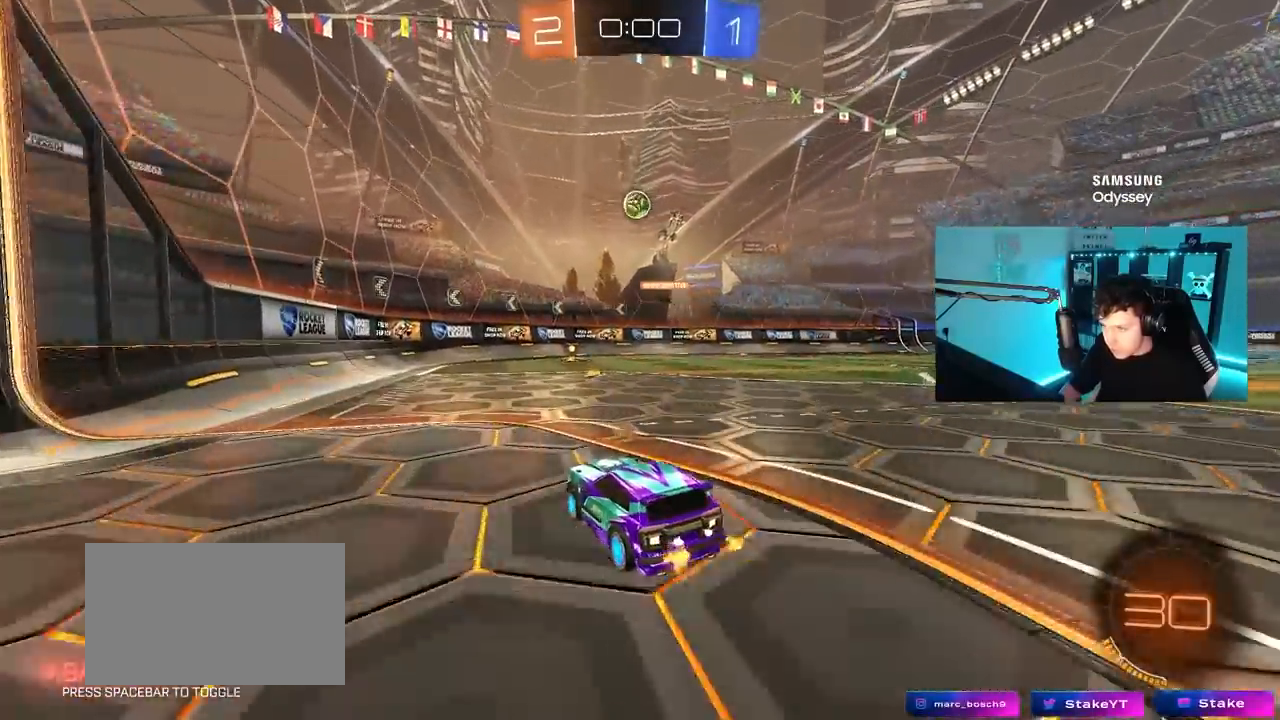
{"keys": ["w"], "mouse": [], "mouse_move": "still", "events": [[67, "a", "up"], [150, "d", "down"], [150, "w", "up"], [300, "w", "down"], [433, "d", "up"]]}
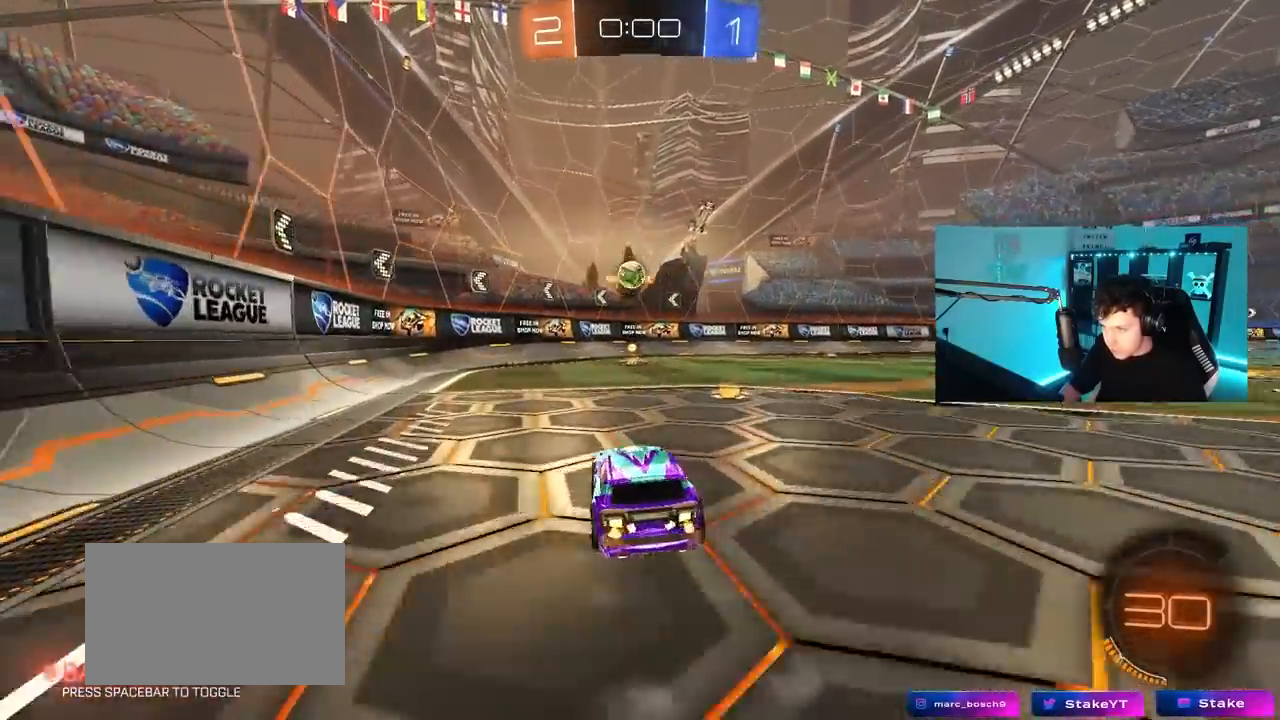
{"keys": ["a"], "mouse": [], "mouse_move": "still", "events": [[33, "w", "up"], [400, "a", "down"]]}
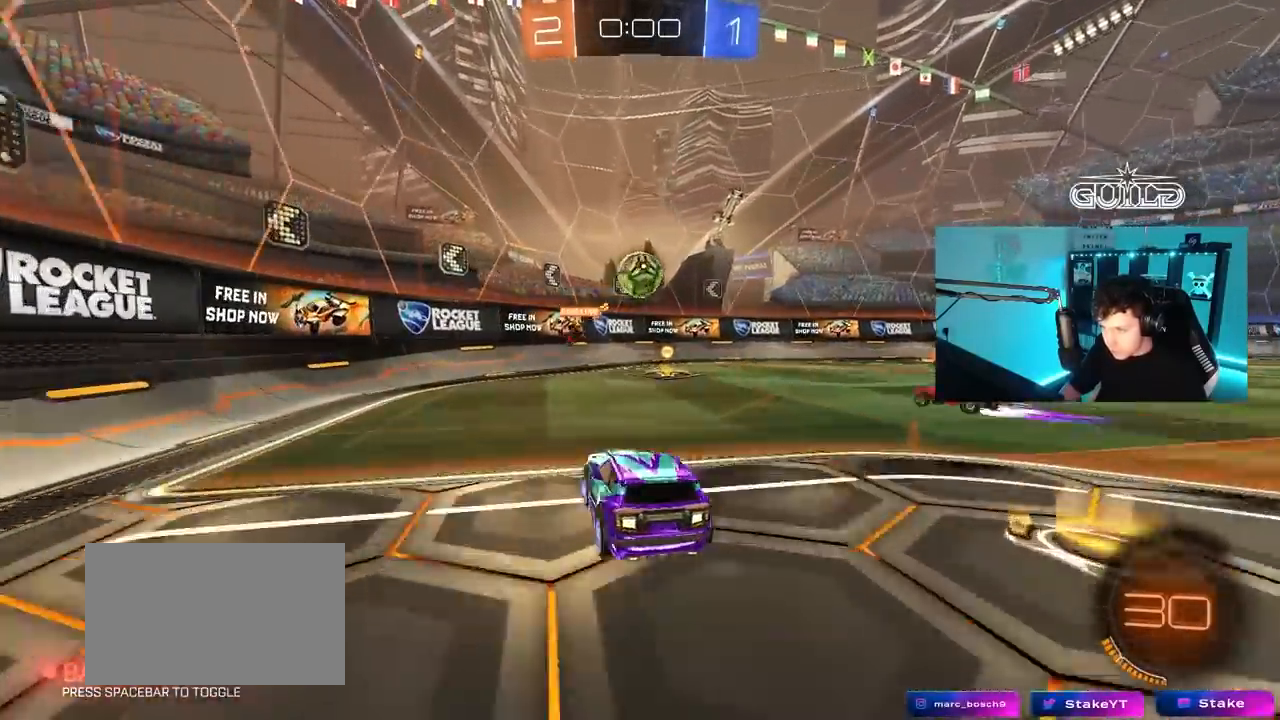
{"keys": ["a", "w"], "mouse": [], "mouse_move": "still", "events": [[133, "shift", "down"], [283, "shift", "up"], [283, "w", "down"]]}
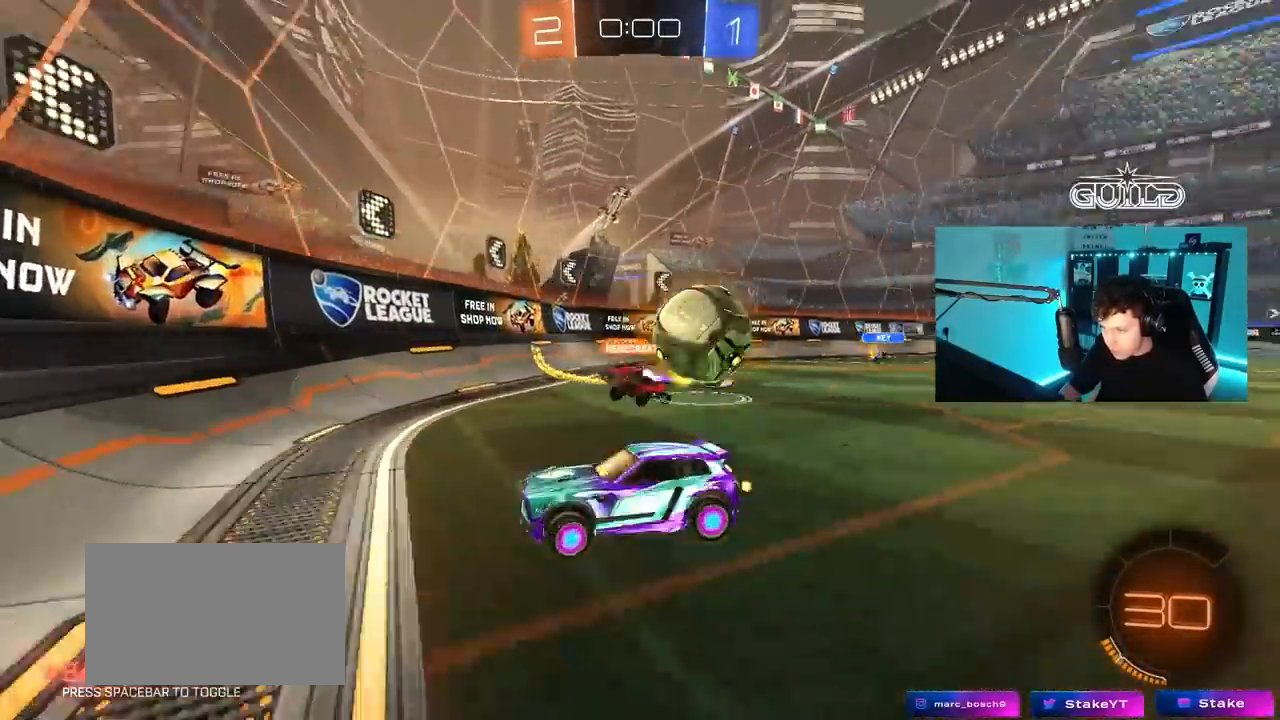
{"keys": ["a", "w"], "mouse": [], "mouse_move": "still", "events": [[67, "shift", "down"], [150, "shift", "up"]]}